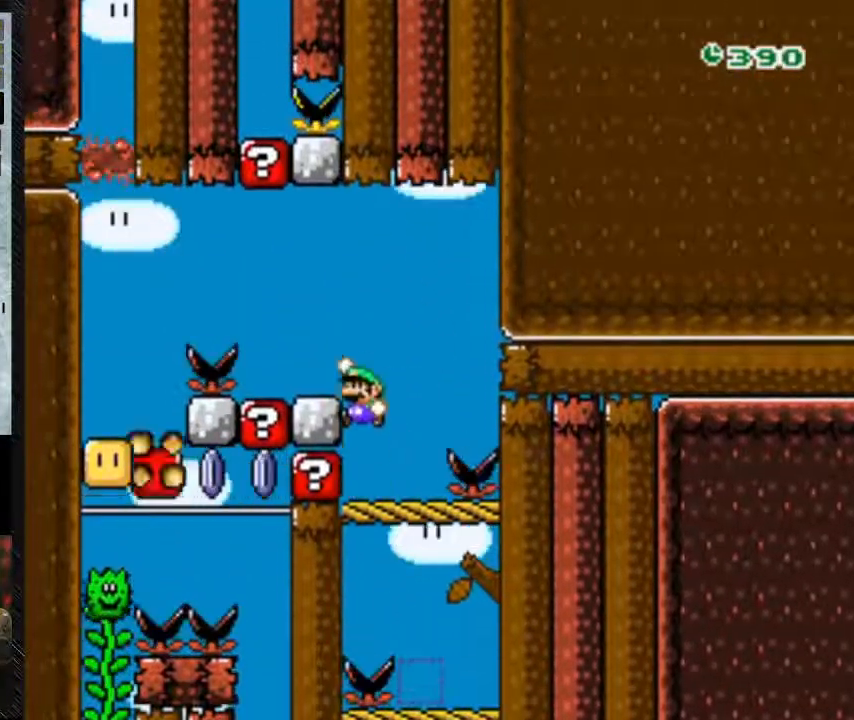
Gameplay with a controller (Nintendo layout); each line is a JSON object with the inputs held at the frame after it. "events" lists button and stick changes between this image and that frame as [ms after this image, input, new state], when the widget could be followed in between. Not read: L3 R3.
{"buttons": ["Y", "DPAD_LEFT"], "events": [[133, "B", "up"]]}
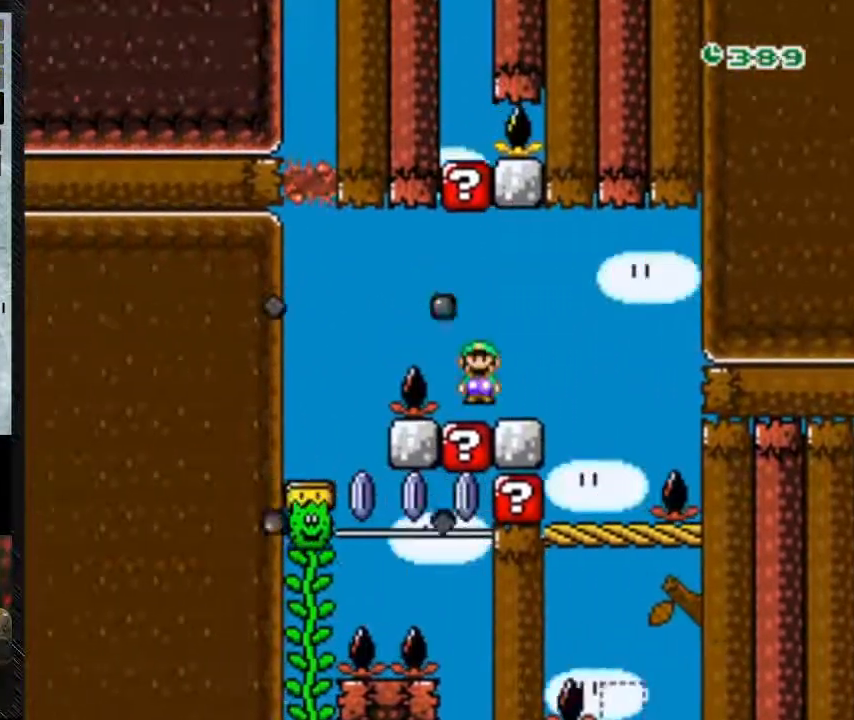
{"buttons": ["Y", "DPAD_LEFT"], "events": [[100, "A", "down"], [200, "A", "up"]]}
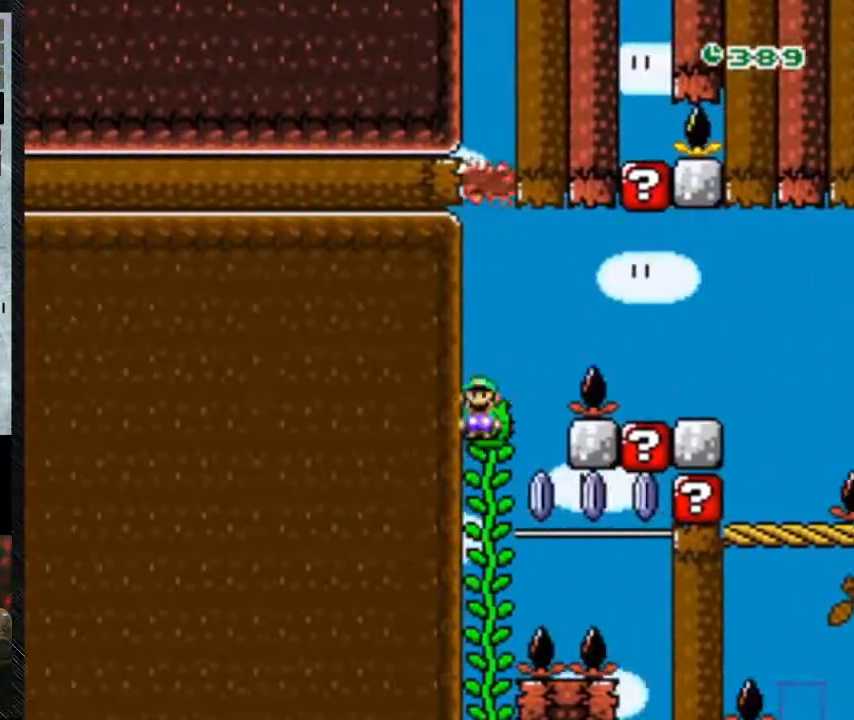
{"buttons": ["Y", "DPAD_UP", "DPAD_LEFT"], "events": [[67, "DPAD_UP", "down"]]}
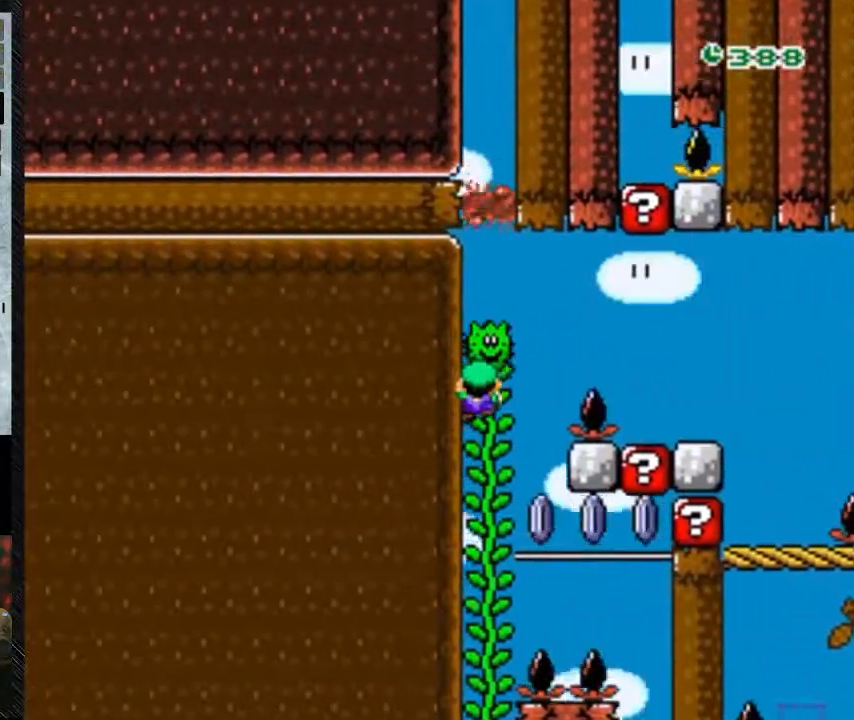
{"buttons": ["Y", "DPAD_UP"], "events": [[367, "DPAD_LEFT", "up"]]}
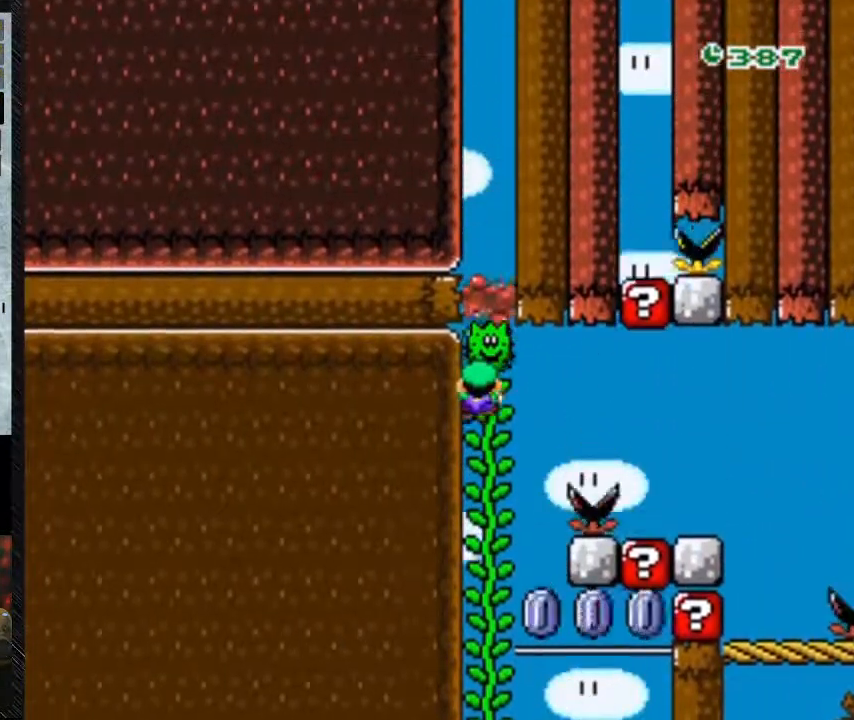
{"buttons": ["Y", "DPAD_UP"], "events": []}
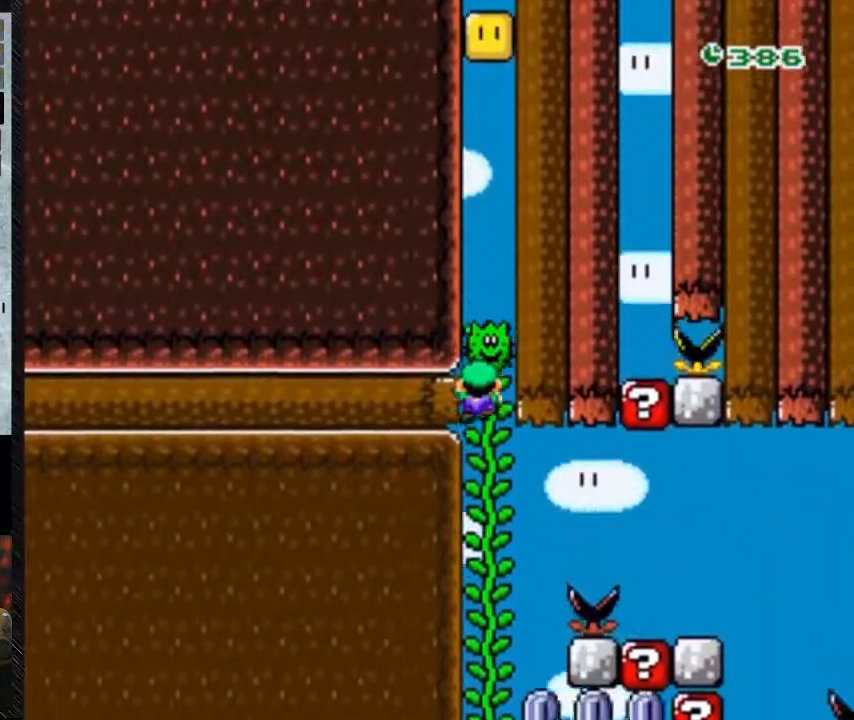
{"buttons": ["Y", "DPAD_UP"], "events": []}
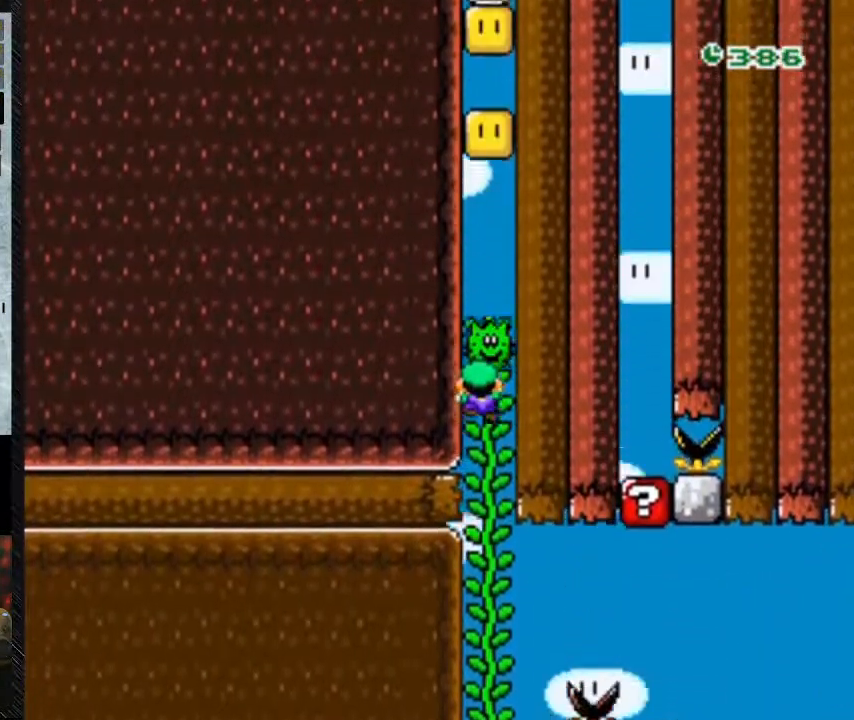
{"buttons": ["B", "Y", "DPAD_UP"], "events": [[333, "B", "down"]]}
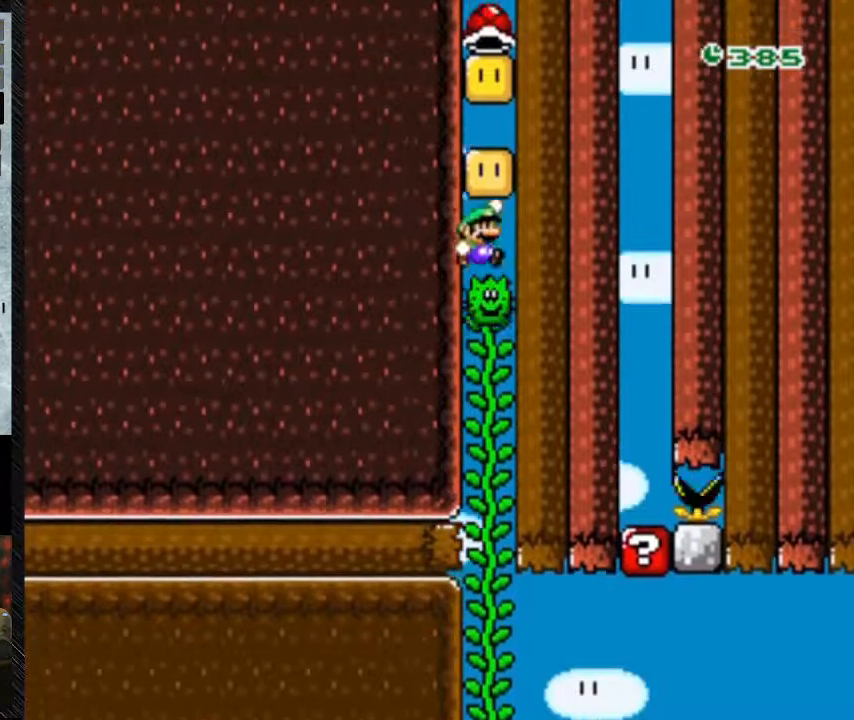
{"buttons": ["Y", "DPAD_UP"], "events": [[267, "B", "up"]]}
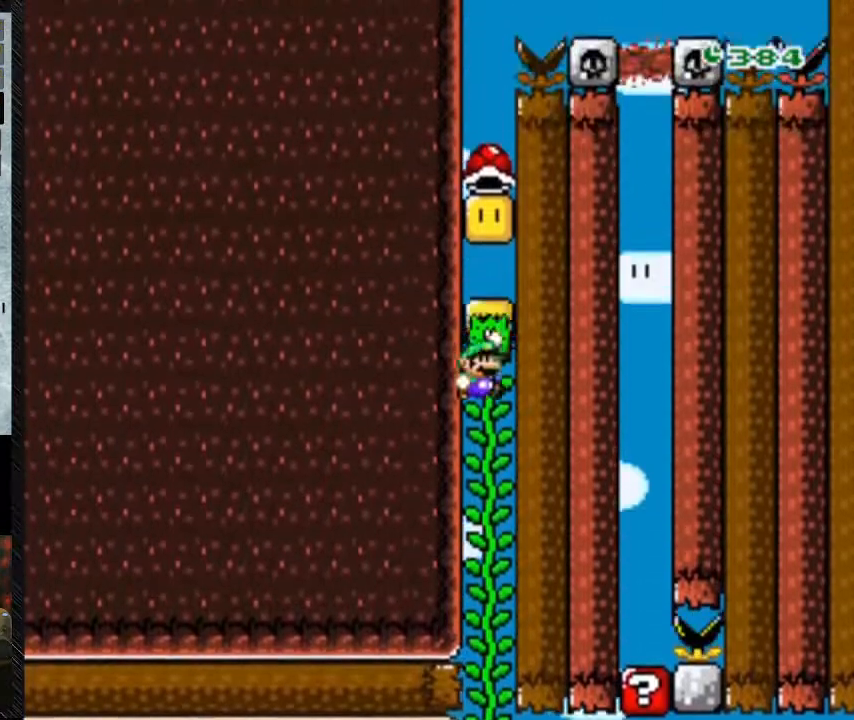
{"buttons": ["Y", "DPAD_UP"], "events": [[67, "B", "down"], [333, "B", "up"]]}
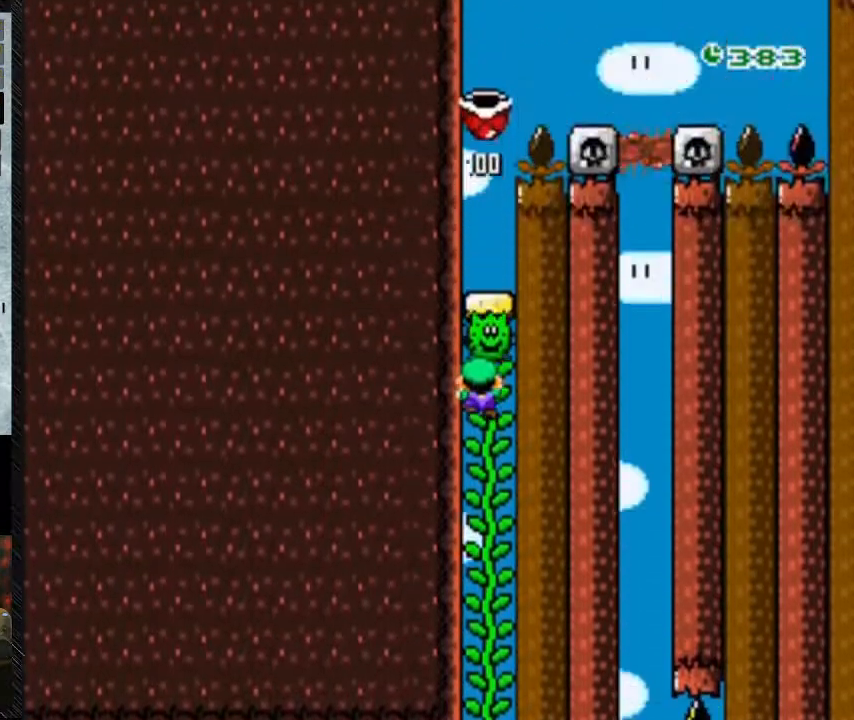
{"buttons": ["Y", "DPAD_UP"], "events": []}
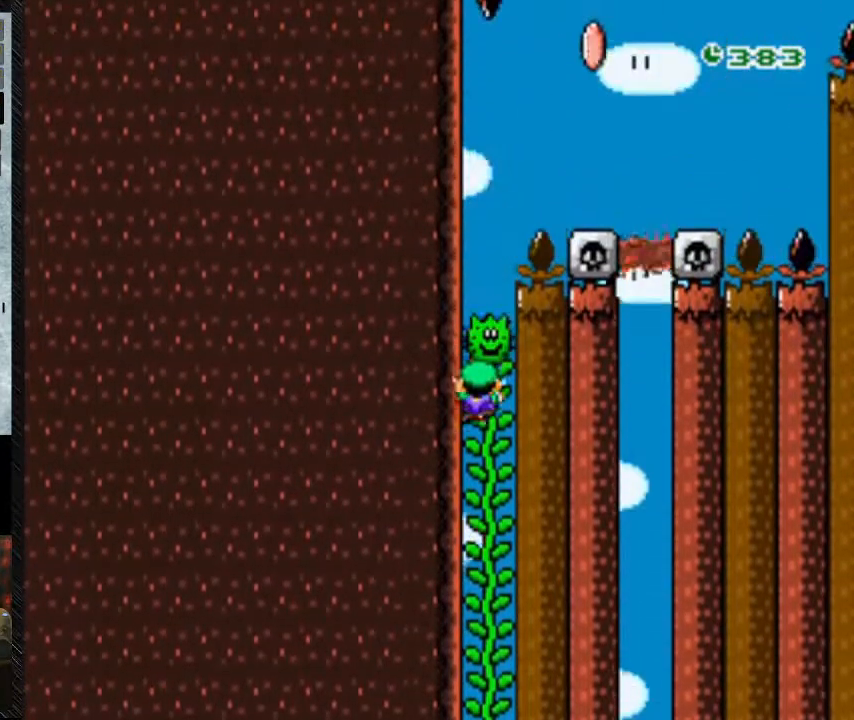
{"buttons": ["Y", "DPAD_UP"], "events": []}
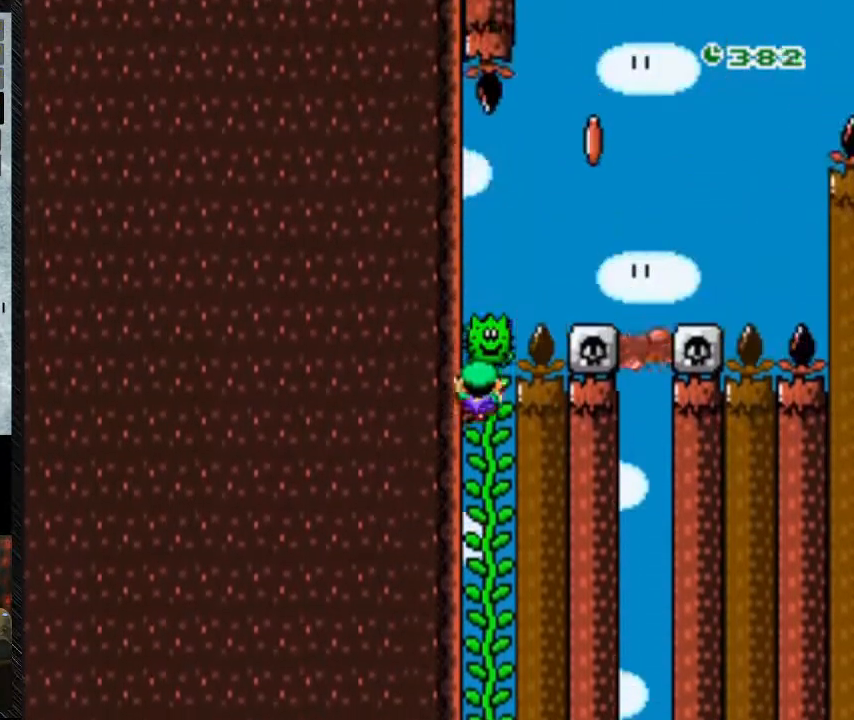
{"buttons": ["Y", "DPAD_UP"], "events": []}
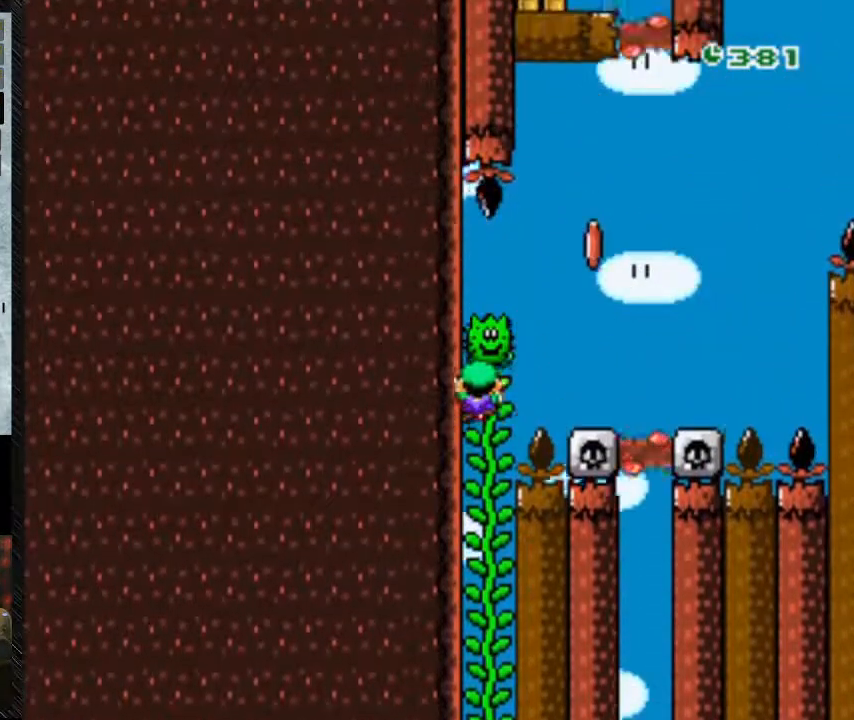
{"buttons": ["Y", "DPAD_UP"], "events": []}
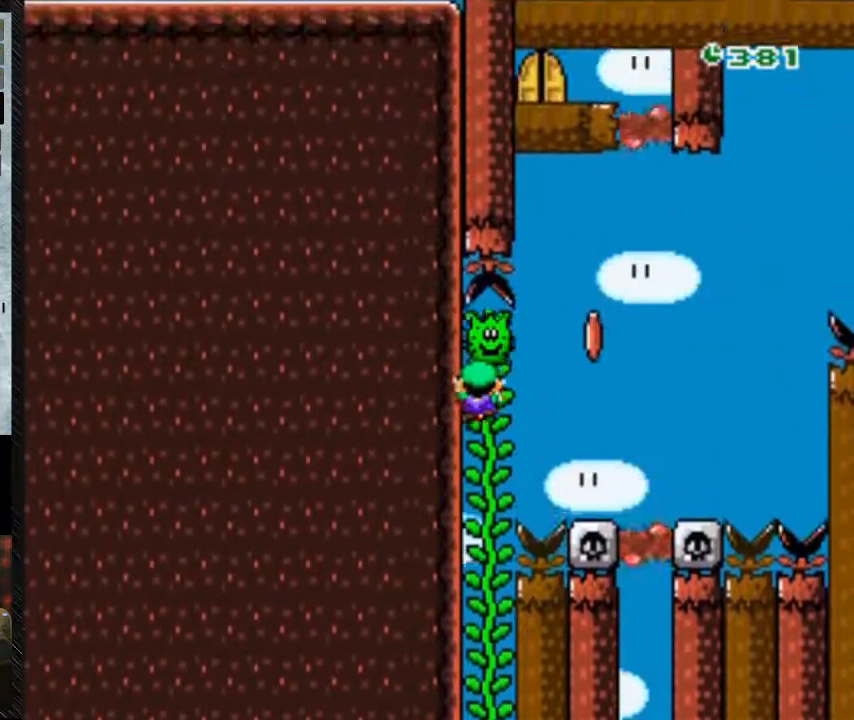
{"buttons": ["Y", "DPAD_LEFT"], "events": [[300, "DPAD_LEFT", "down"], [300, "DPAD_UP", "up"]]}